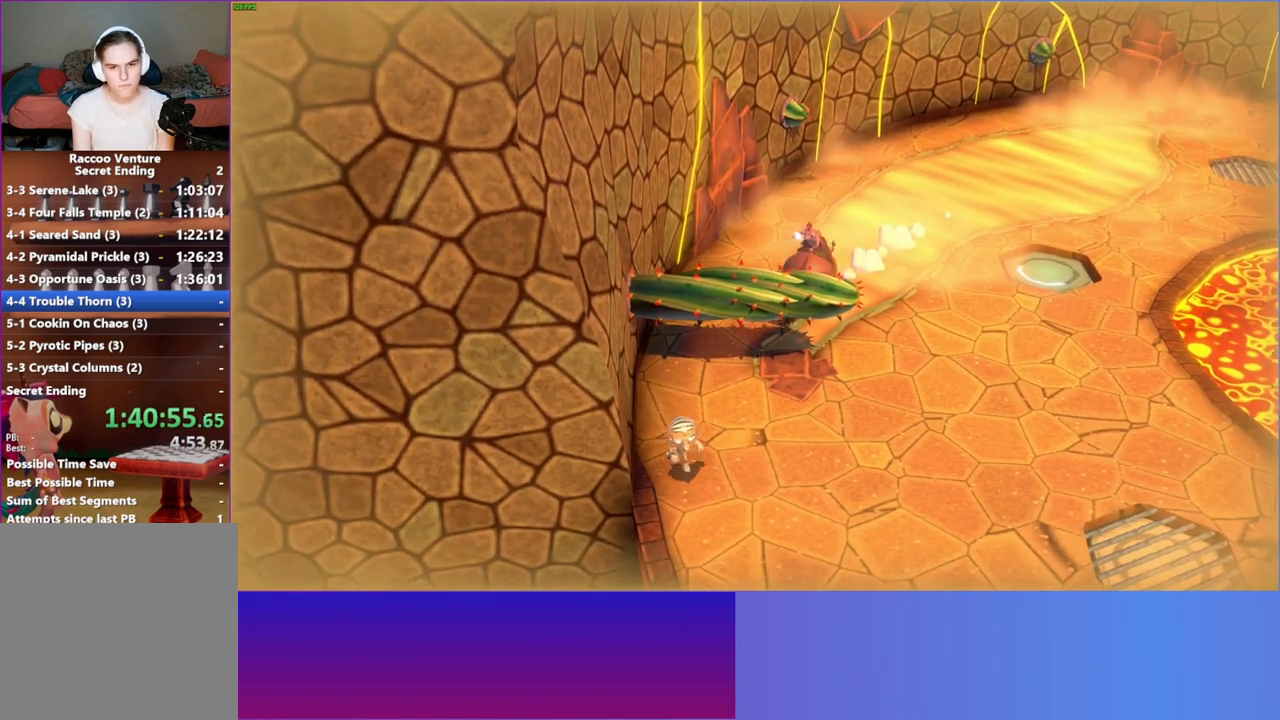
Gameplay with a controller (Xbox layout); each line is a JSON object with the inputs held at the frame after it. "events" lists button and stick changes between this image and that frame as [ms after this image, input, new state], when the widget could be followed in between. Not read: R3.
{"buttons": ["A"], "left_stick": "up-right", "right_stick": "center", "events": [[350, "left_stick", "up-right"], [467, "A", "down"]]}
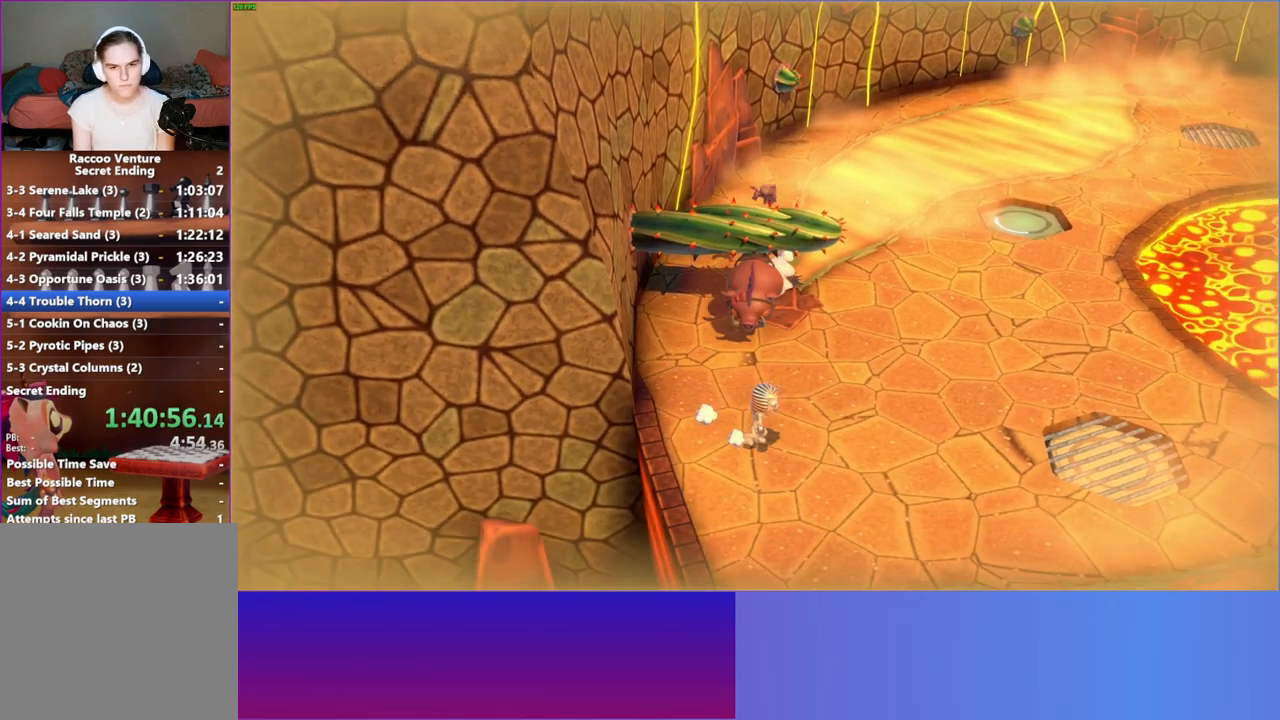
{"buttons": [], "left_stick": "up", "right_stick": "center", "events": [[133, "left_stick", "up"], [200, "A", "up"], [333, "Y", "down"], [433, "Y", "up"]]}
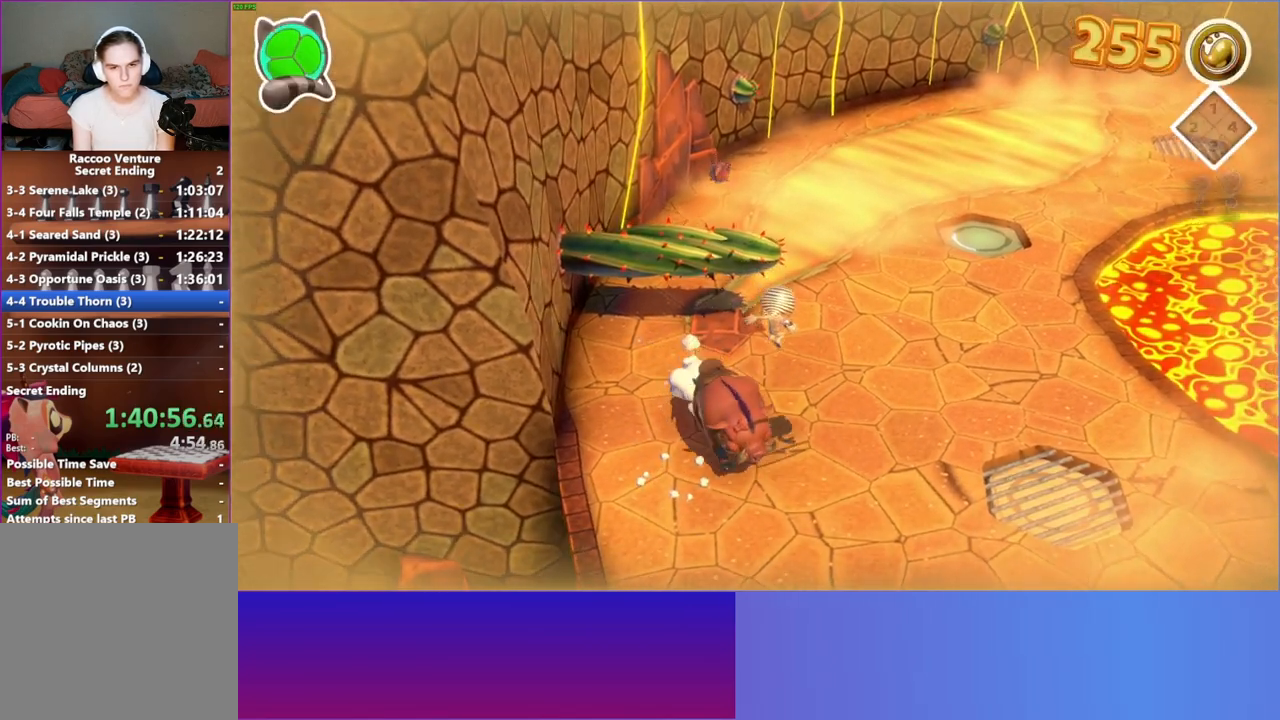
{"buttons": [], "left_stick": "up", "right_stick": "center", "events": []}
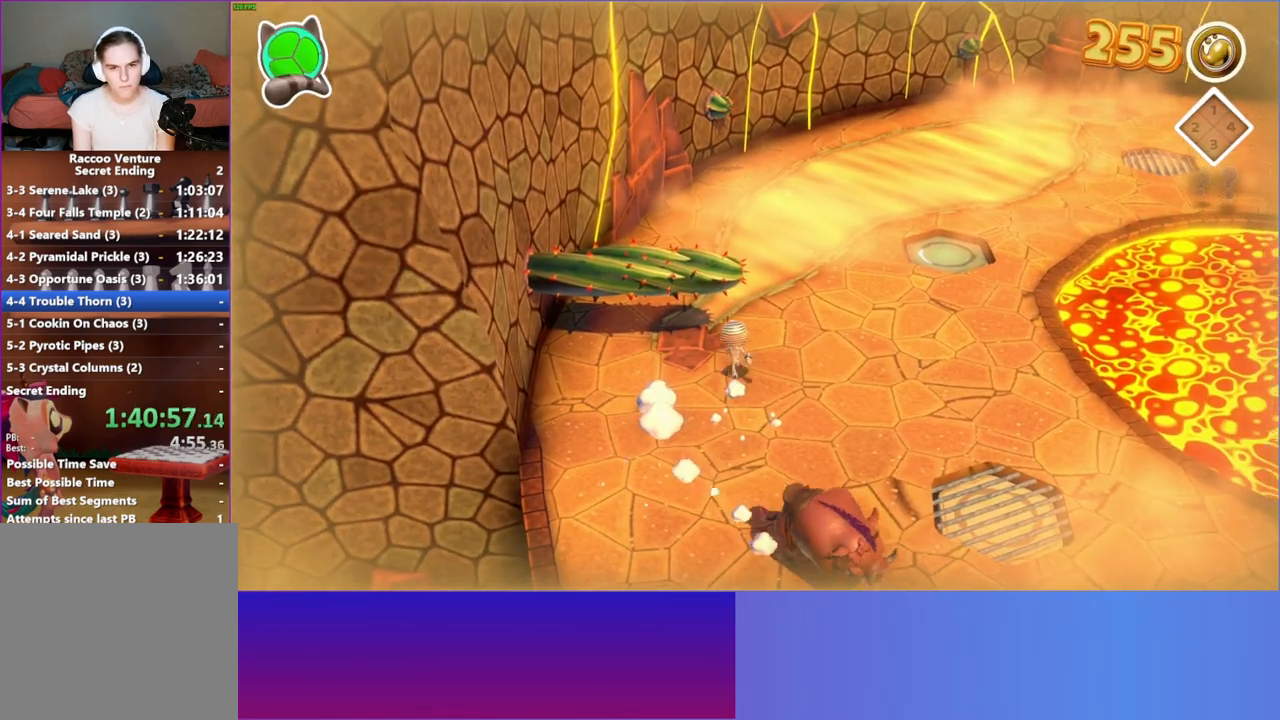
{"buttons": [], "left_stick": "up", "right_stick": "center", "events": [[83, "left_stick", "up-left"], [300, "left_stick", "up"]]}
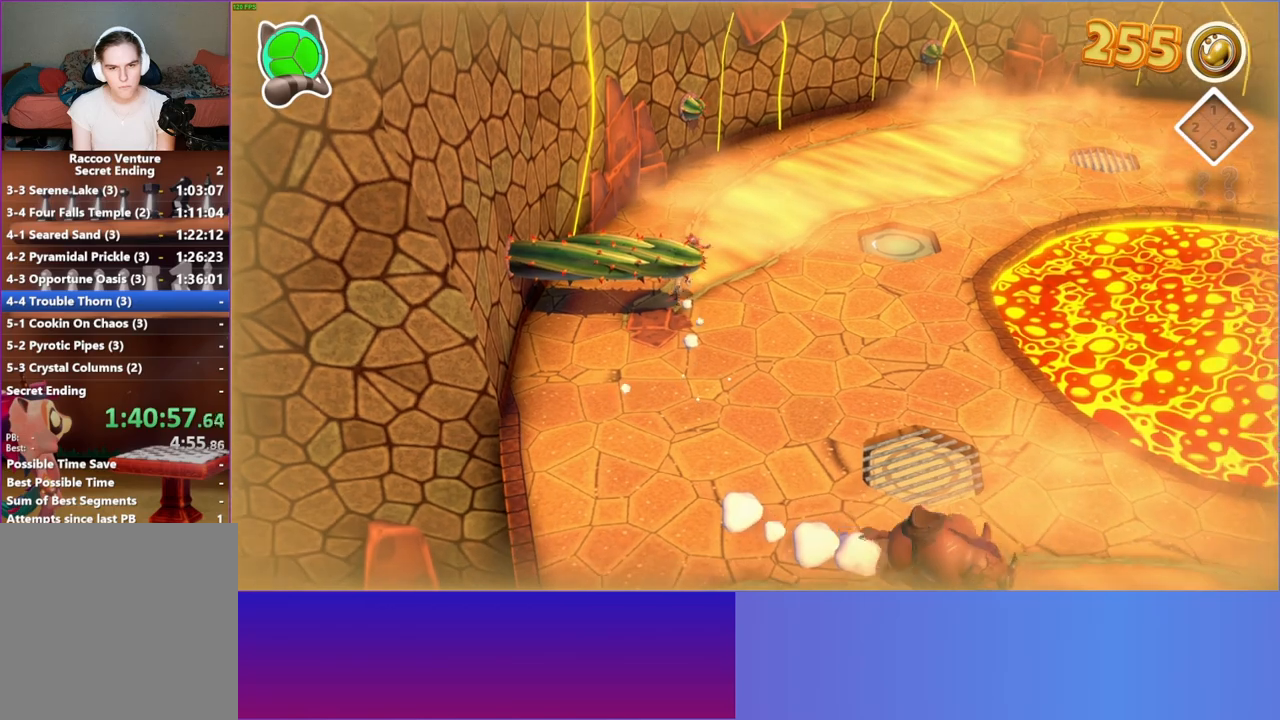
{"buttons": [], "left_stick": "down-right", "right_stick": "center", "events": [[50, "left_stick", "up-right"], [367, "X", "down"], [400, "left_stick", "down-right"], [450, "X", "up"]]}
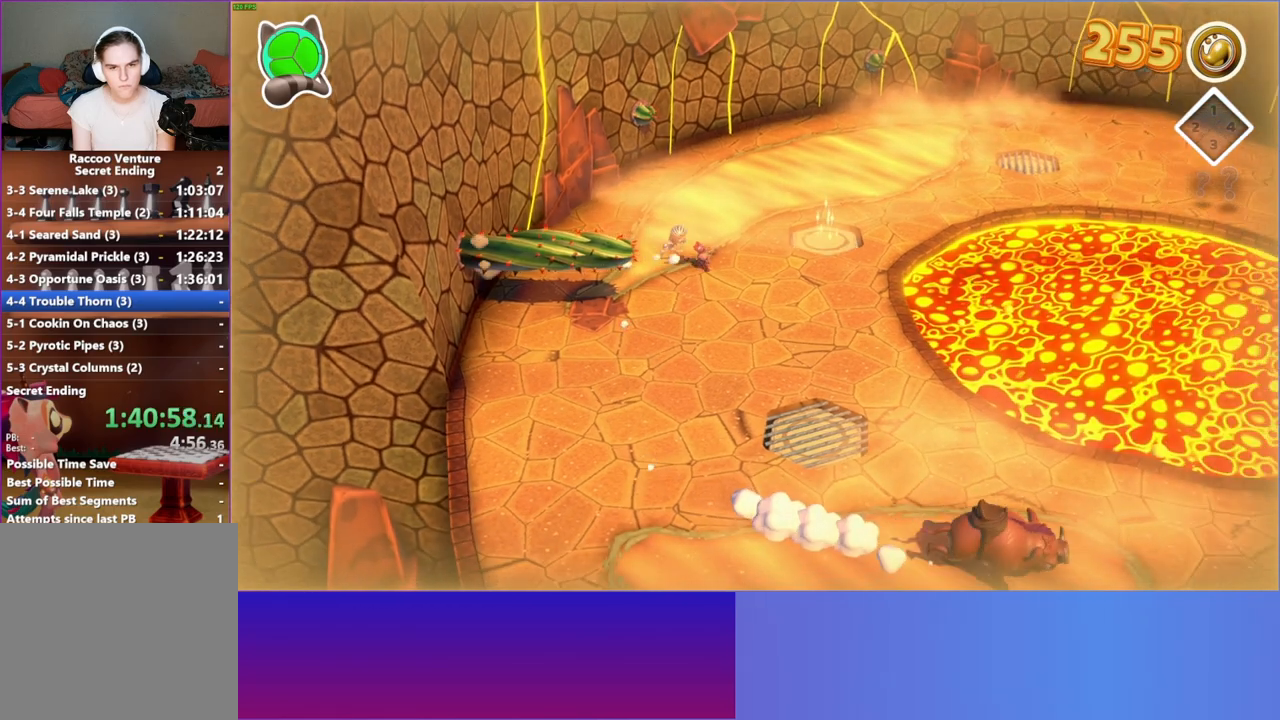
{"buttons": [], "left_stick": "down-right", "right_stick": "center", "events": [[233, "X", "down"], [350, "X", "up"]]}
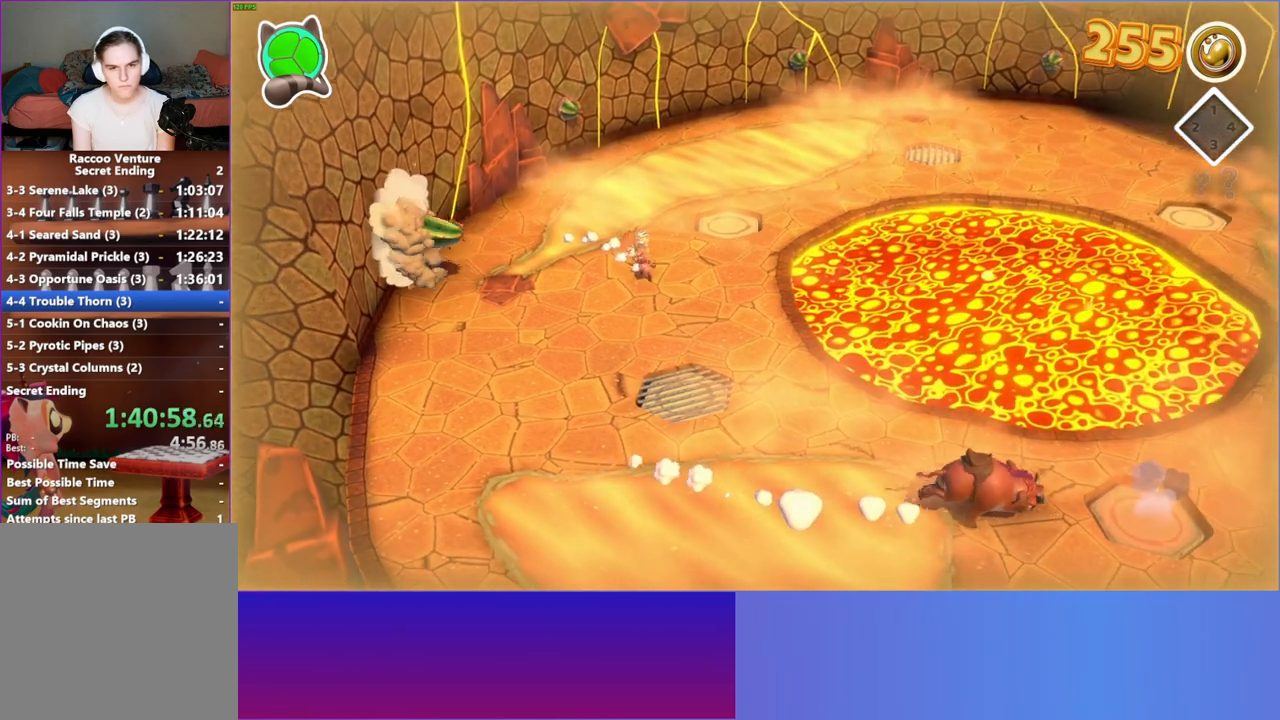
{"buttons": [], "left_stick": "down-right", "right_stick": "center", "events": [[200, "left_stick", "down-left"], [250, "X", "down"], [417, "X", "up"], [483, "left_stick", "down-right"]]}
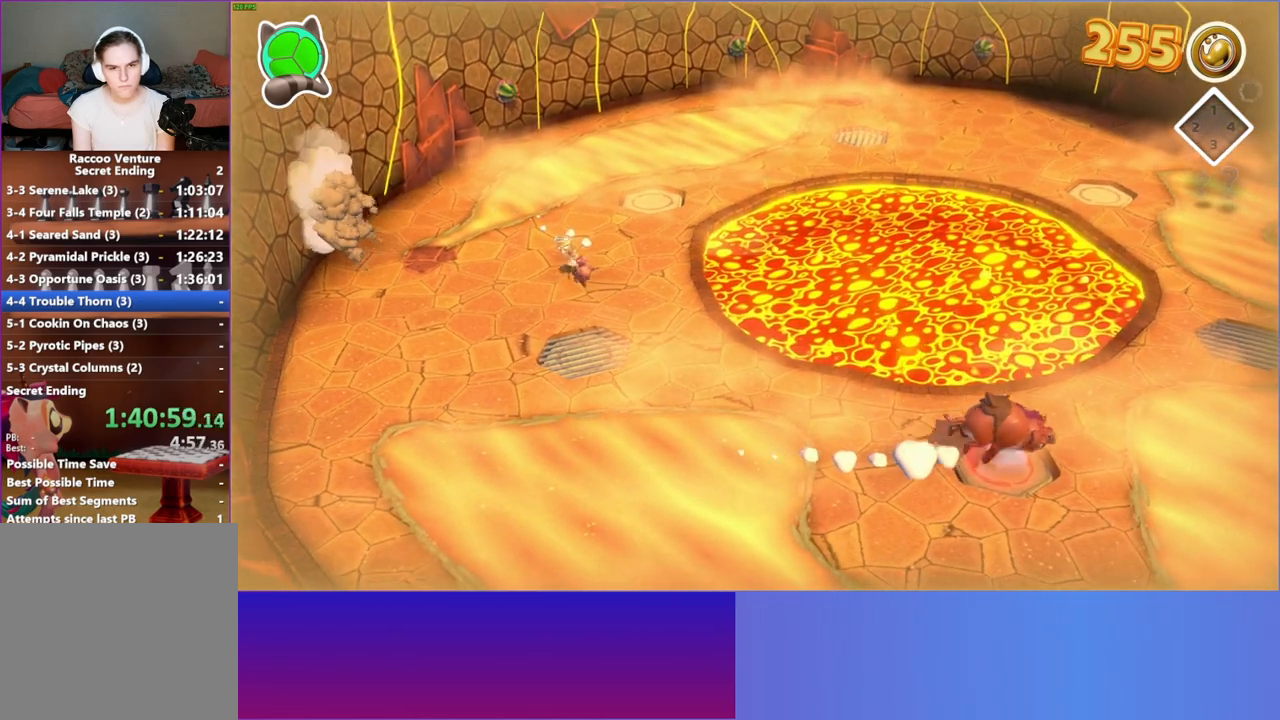
{"buttons": [], "left_stick": "down-right", "right_stick": "center", "events": [[150, "X", "down"], [283, "X", "up"]]}
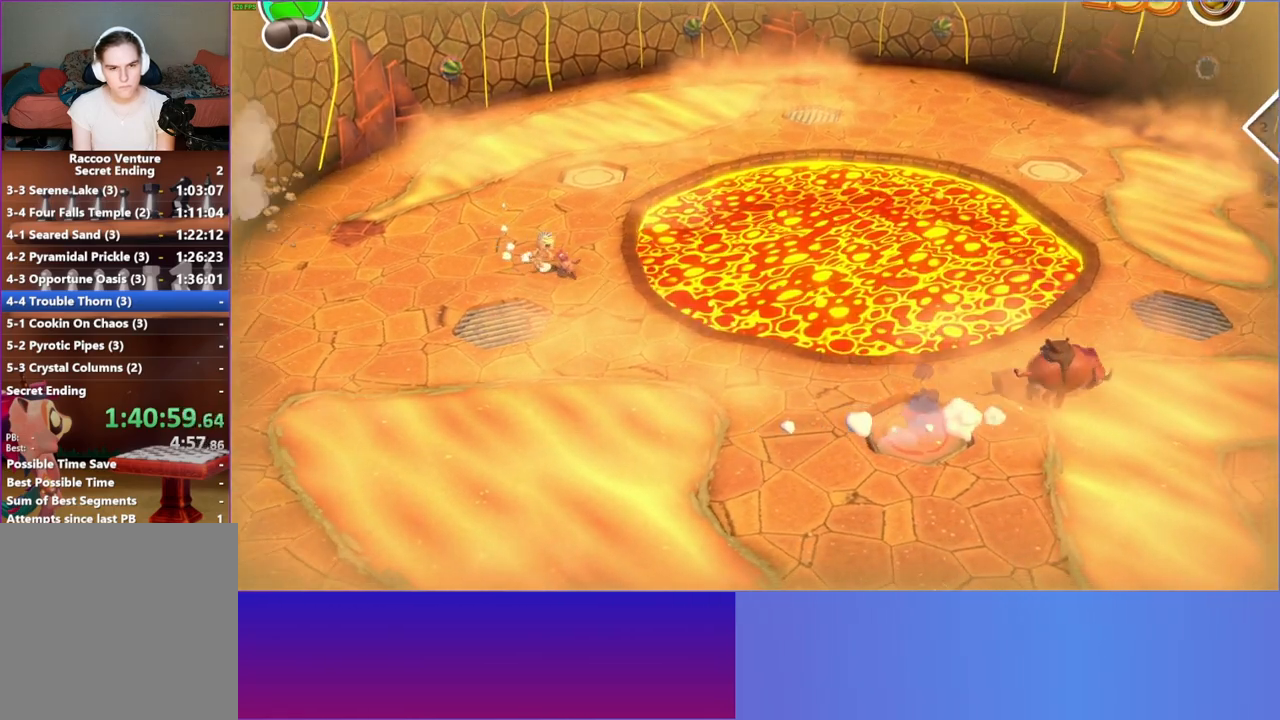
{"buttons": [], "left_stick": "right", "right_stick": "center", "events": [[50, "X", "down"], [117, "left_stick", "right"], [150, "X", "up"]]}
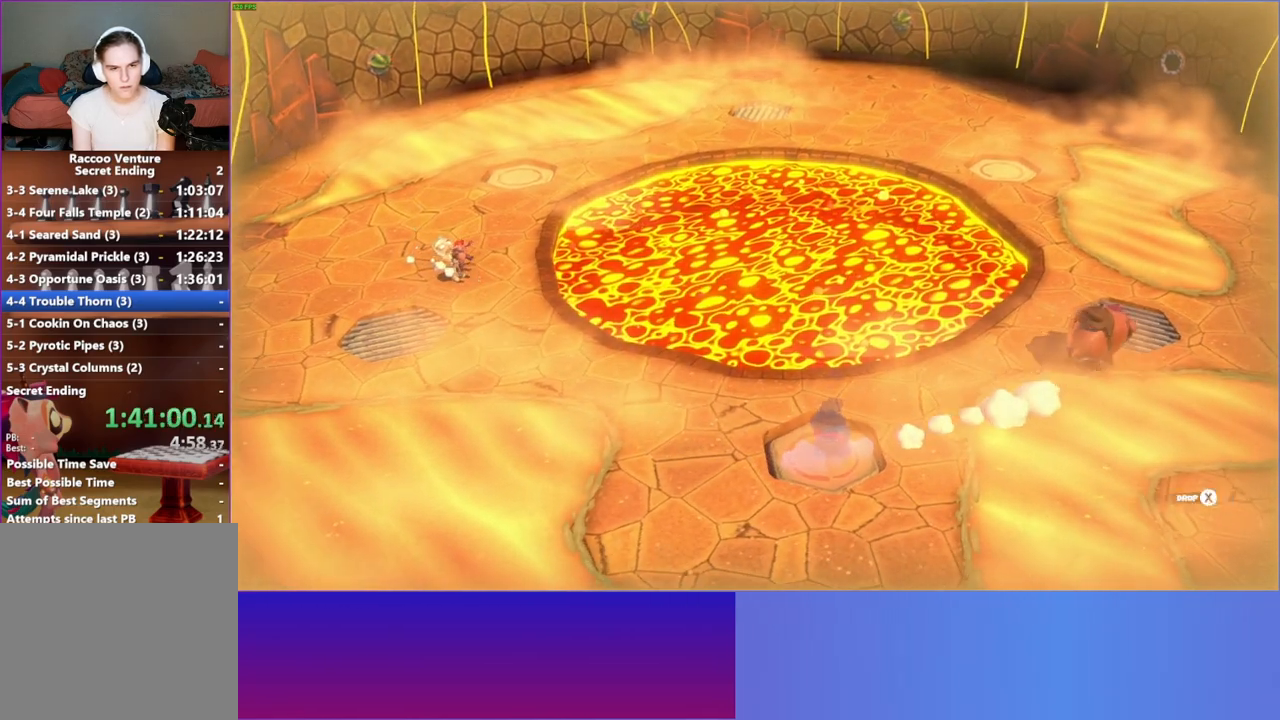
{"buttons": [], "left_stick": "up-left", "right_stick": "center", "events": [[200, "X", "down"], [300, "X", "up"], [350, "left_stick", "center"], [483, "left_stick", "up-left"]]}
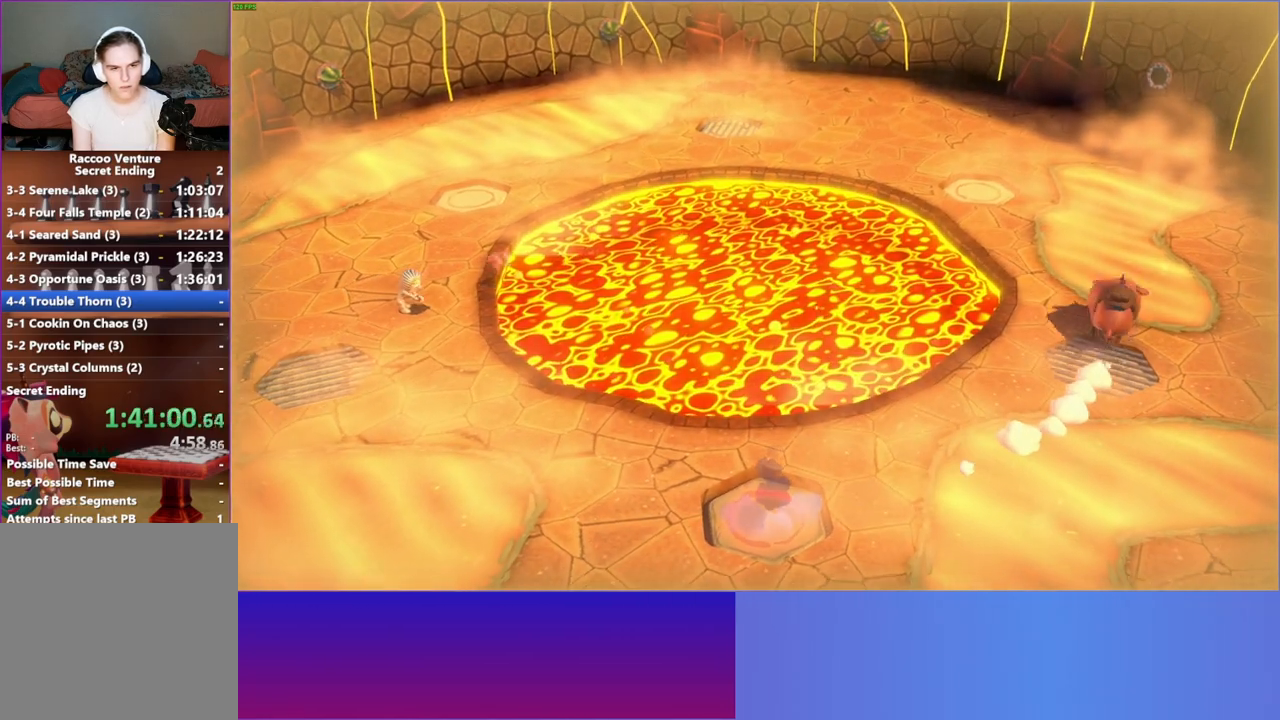
{"buttons": [], "left_stick": "up", "right_stick": "center", "events": [[33, "Y", "down"], [117, "Y", "up"], [333, "left_stick", "up"]]}
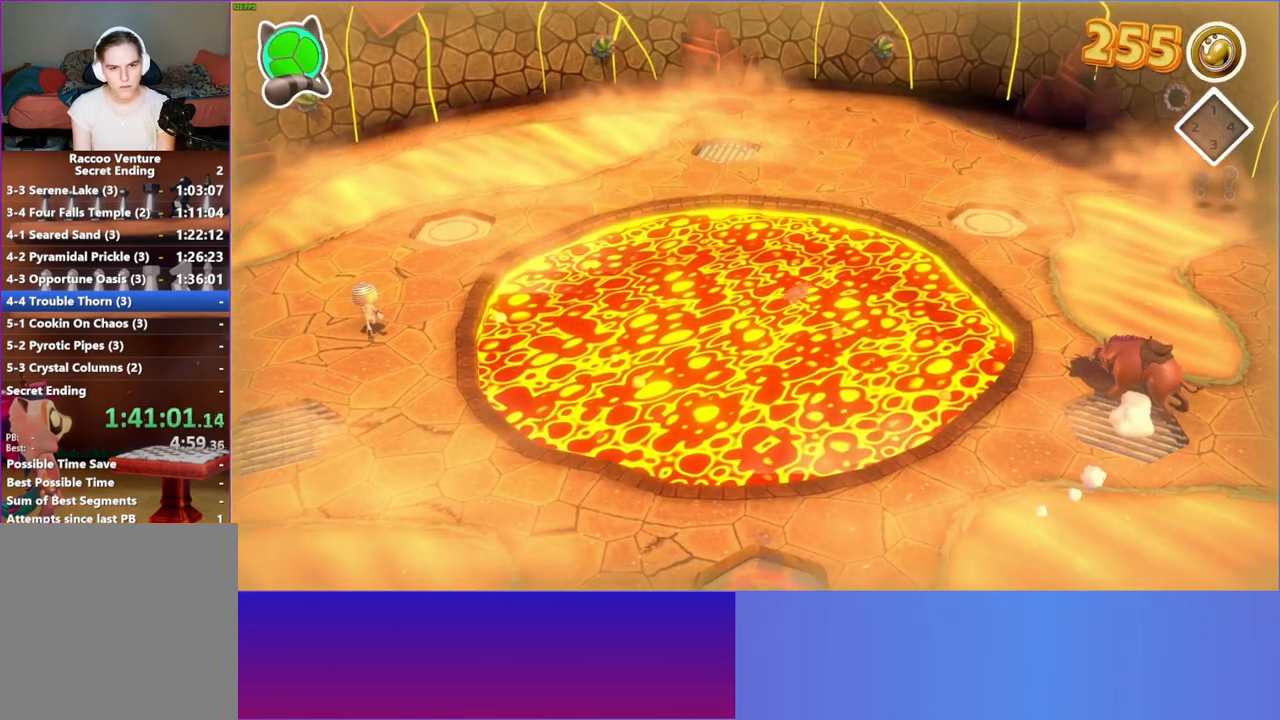
{"buttons": [], "left_stick": "up", "right_stick": "center", "events": []}
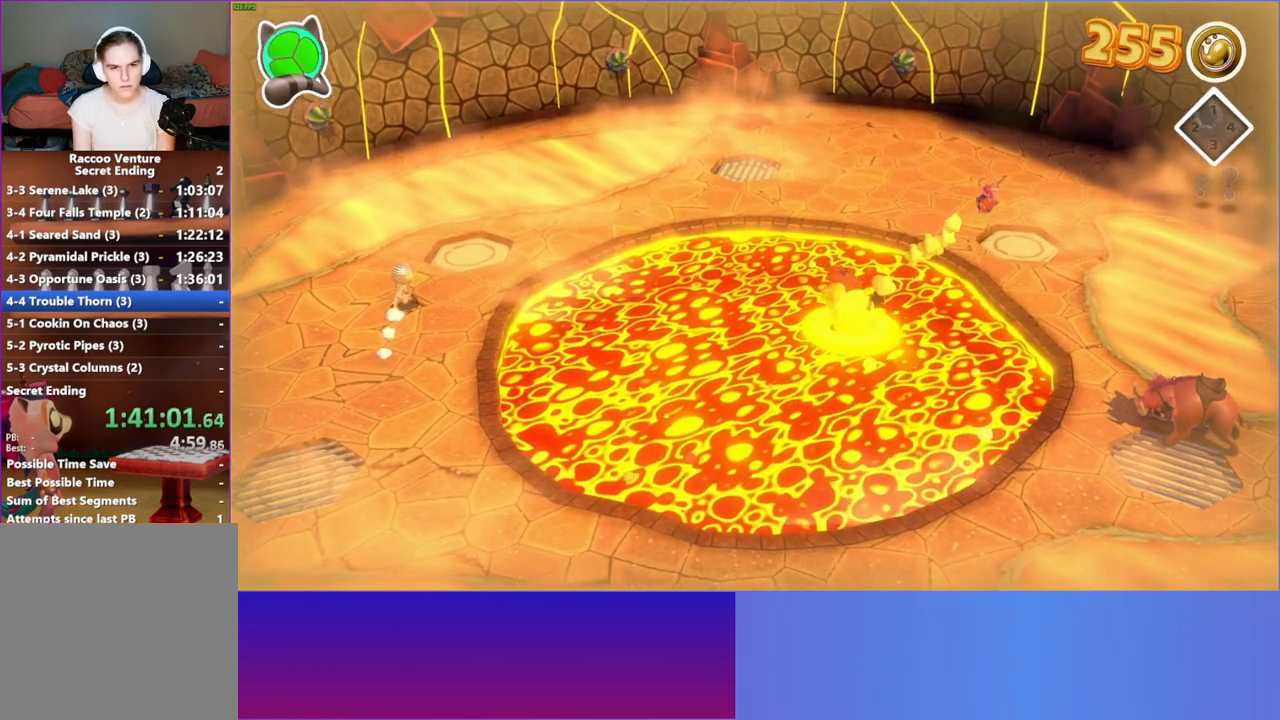
{"buttons": [], "left_stick": "up", "right_stick": "center", "events": [[183, "left_stick", "left"], [250, "left_stick", "down"], [350, "left_stick", "right"], [483, "left_stick", "up"]]}
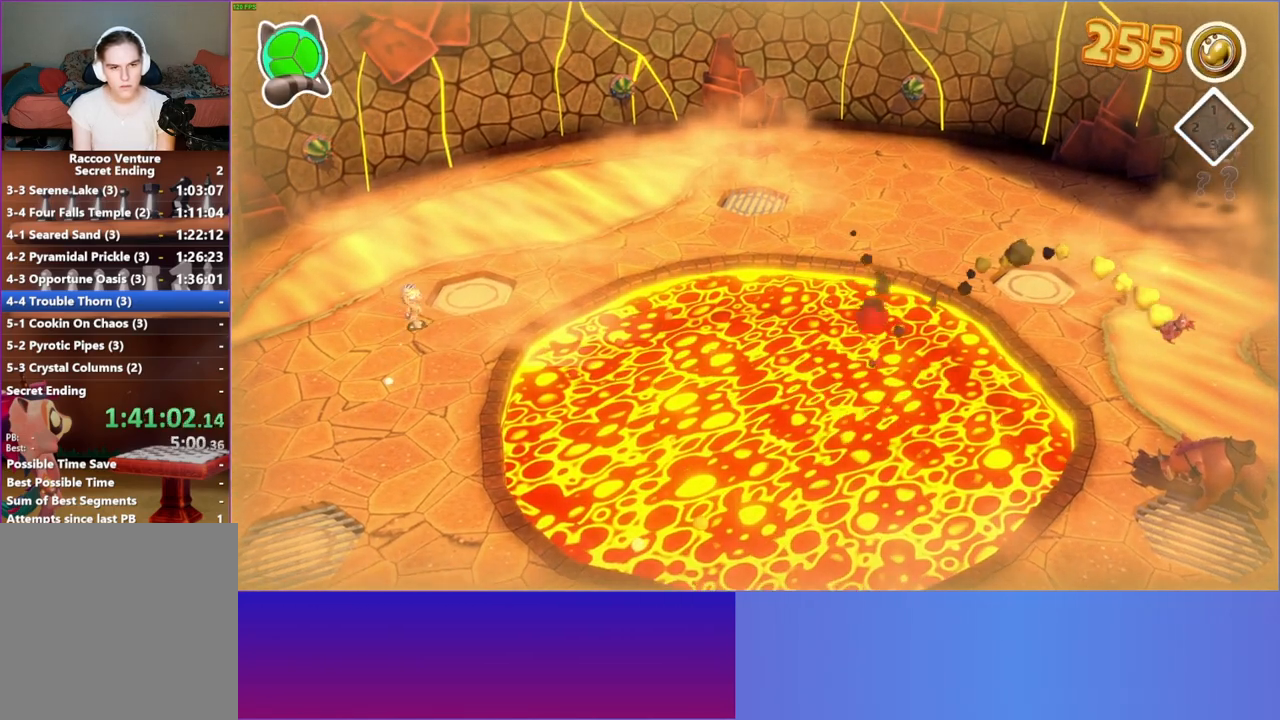
{"buttons": [], "left_stick": "down-left", "right_stick": "center", "events": [[133, "left_stick", "up-right"], [383, "left_stick", "up-left"], [483, "left_stick", "down-left"]]}
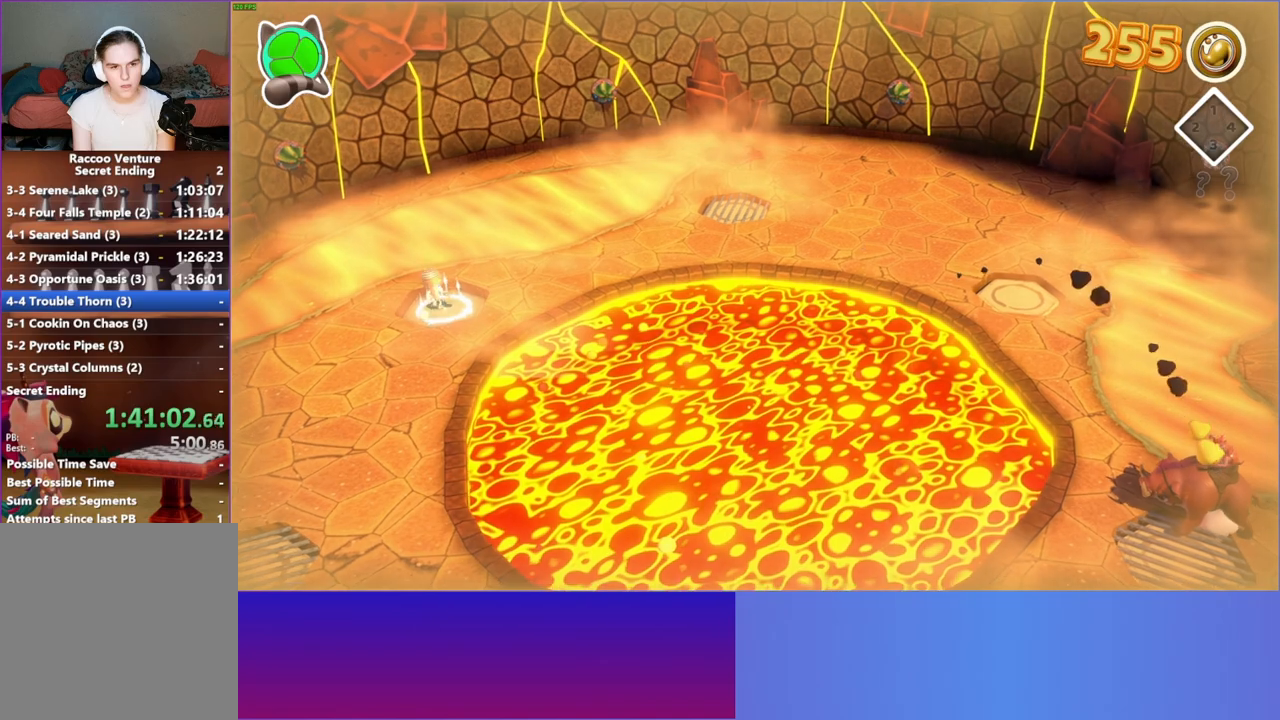
{"buttons": [], "left_stick": "center", "right_stick": "center", "events": [[83, "left_stick", "down-right"], [133, "left_stick", "center"], [233, "left_stick", "down"], [300, "left_stick", "down-left"], [500, "left_stick", "center"]]}
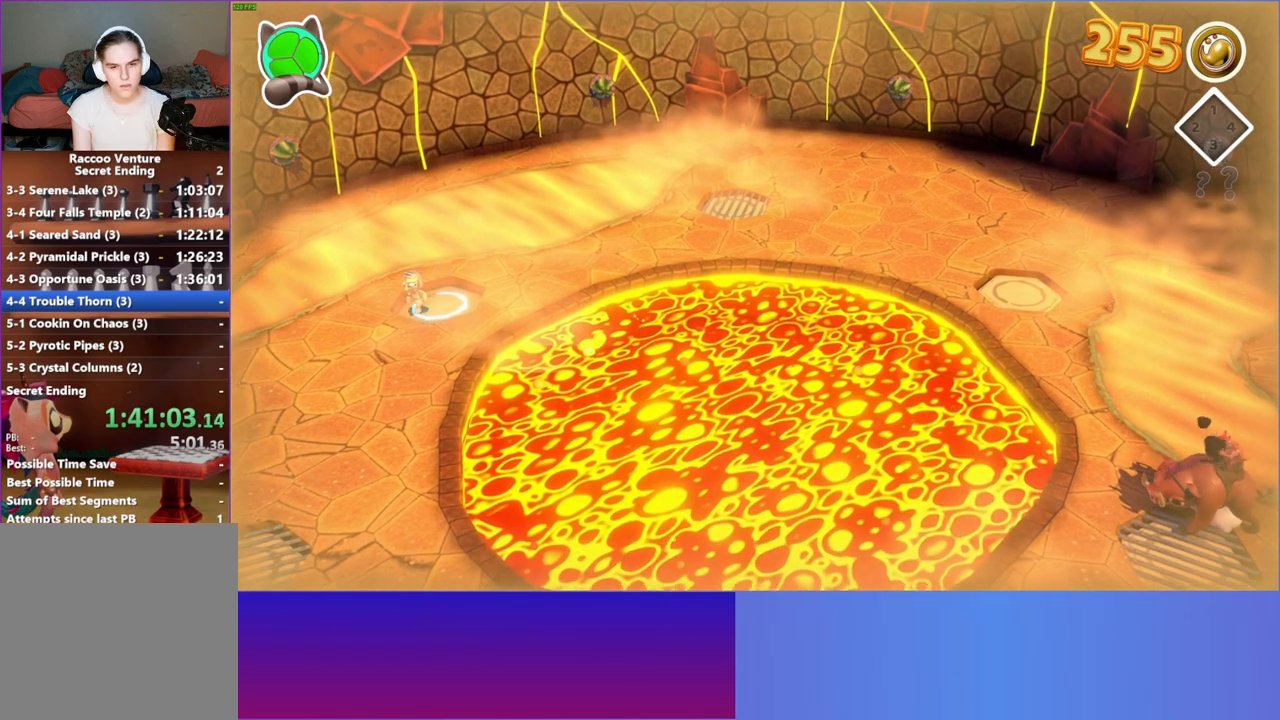
{"buttons": [], "left_stick": "up-right", "right_stick": "center", "events": [[33, "left_stick", "down-left"], [67, "left_stick", "up-left"], [200, "left_stick", "up-right"]]}
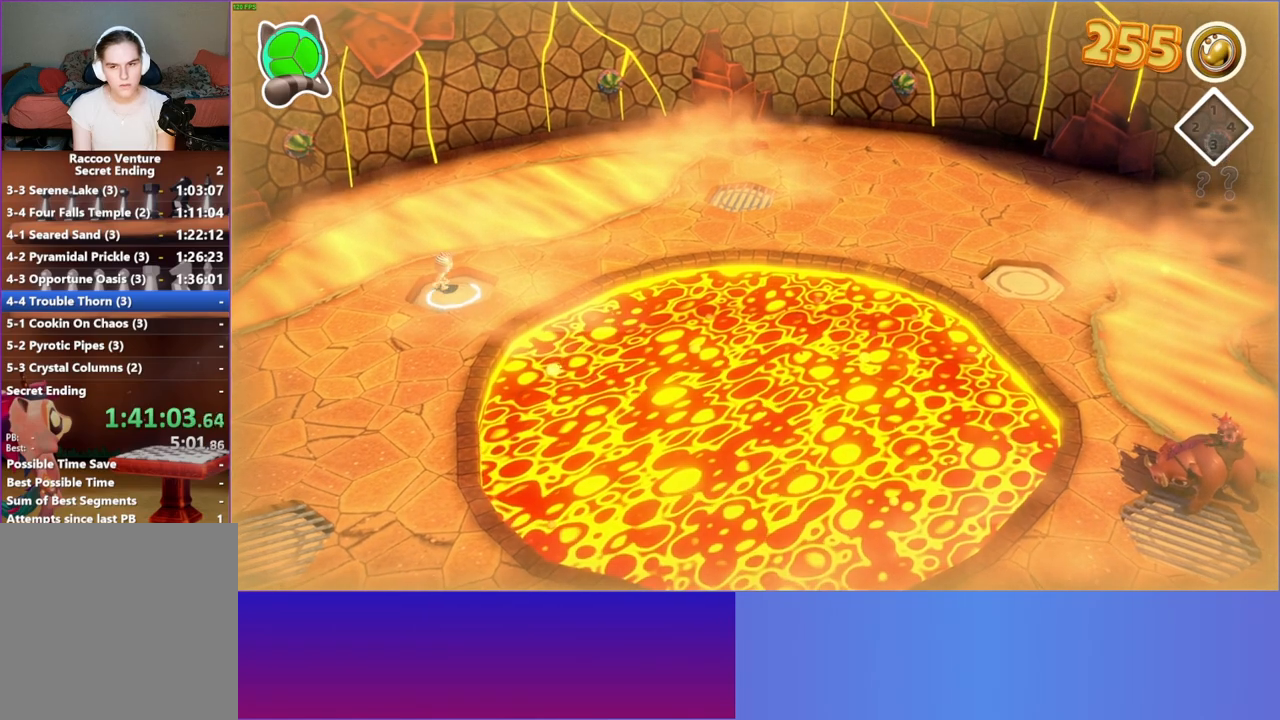
{"buttons": [], "left_stick": "left", "right_stick": "center", "events": [[433, "left_stick", "left"]]}
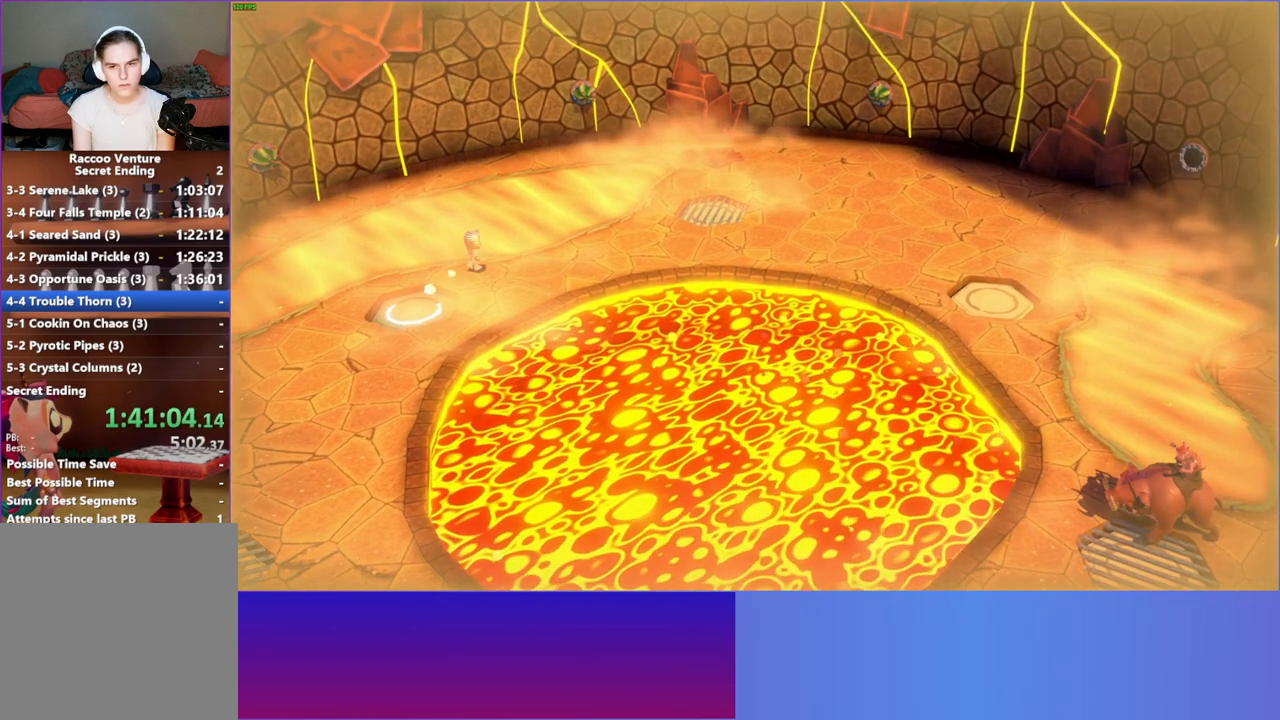
{"buttons": [], "left_stick": "up-right", "right_stick": "center", "events": [[33, "left_stick", "center"], [200, "left_stick", "right"], [283, "left_stick", "up-right"]]}
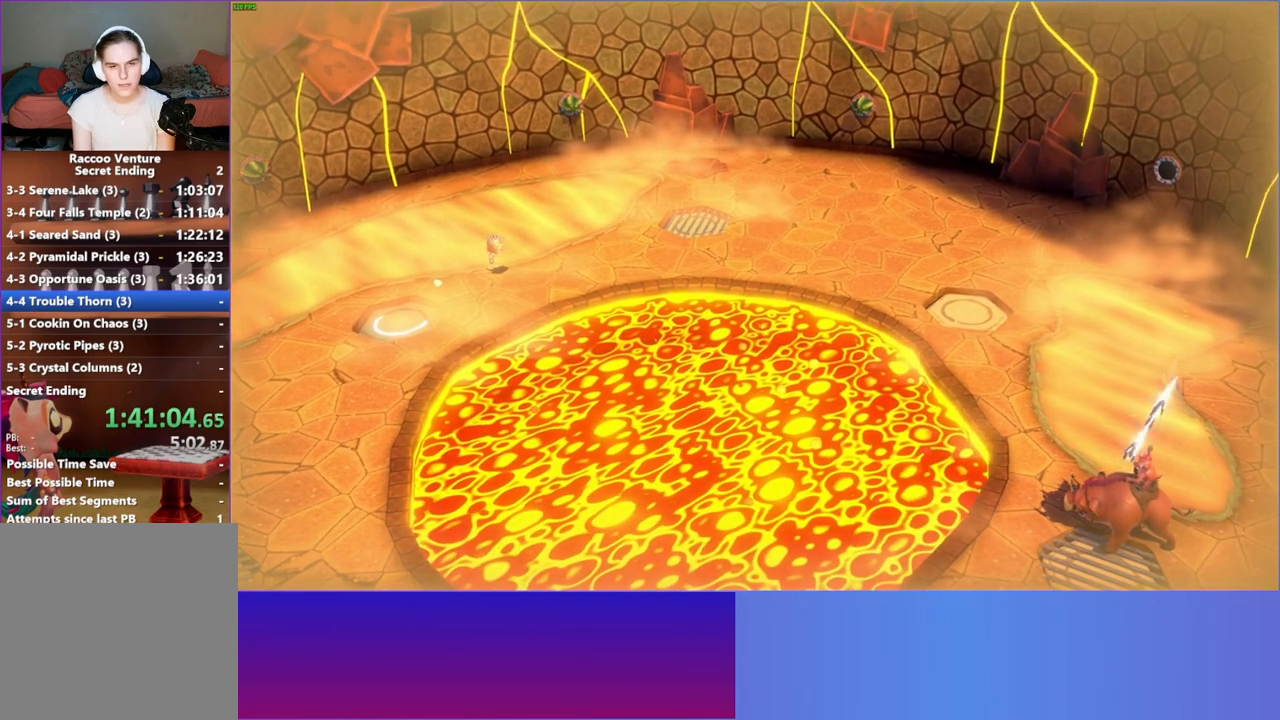
{"buttons": [], "left_stick": "right", "right_stick": "center", "events": [[233, "Y", "down"], [250, "left_stick", "center"], [367, "Y", "up"], [500, "left_stick", "right"]]}
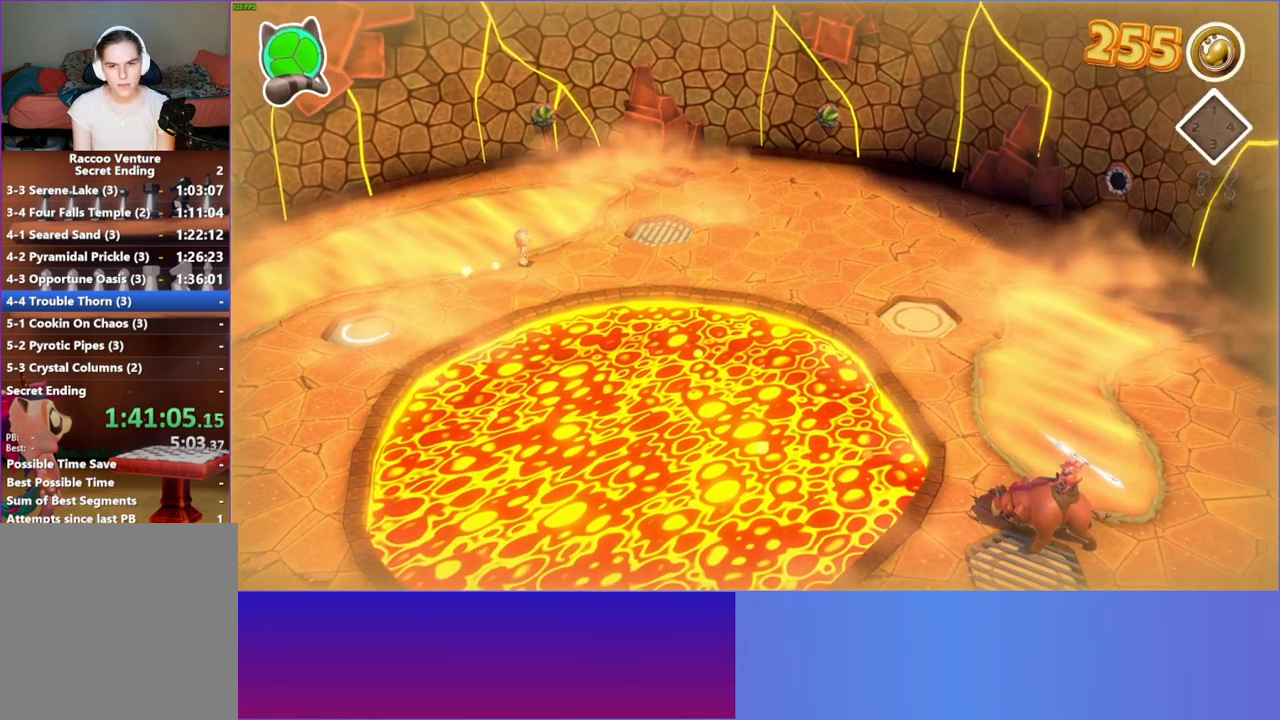
{"buttons": [], "left_stick": "center", "right_stick": "center", "events": [[250, "left_stick", "center"]]}
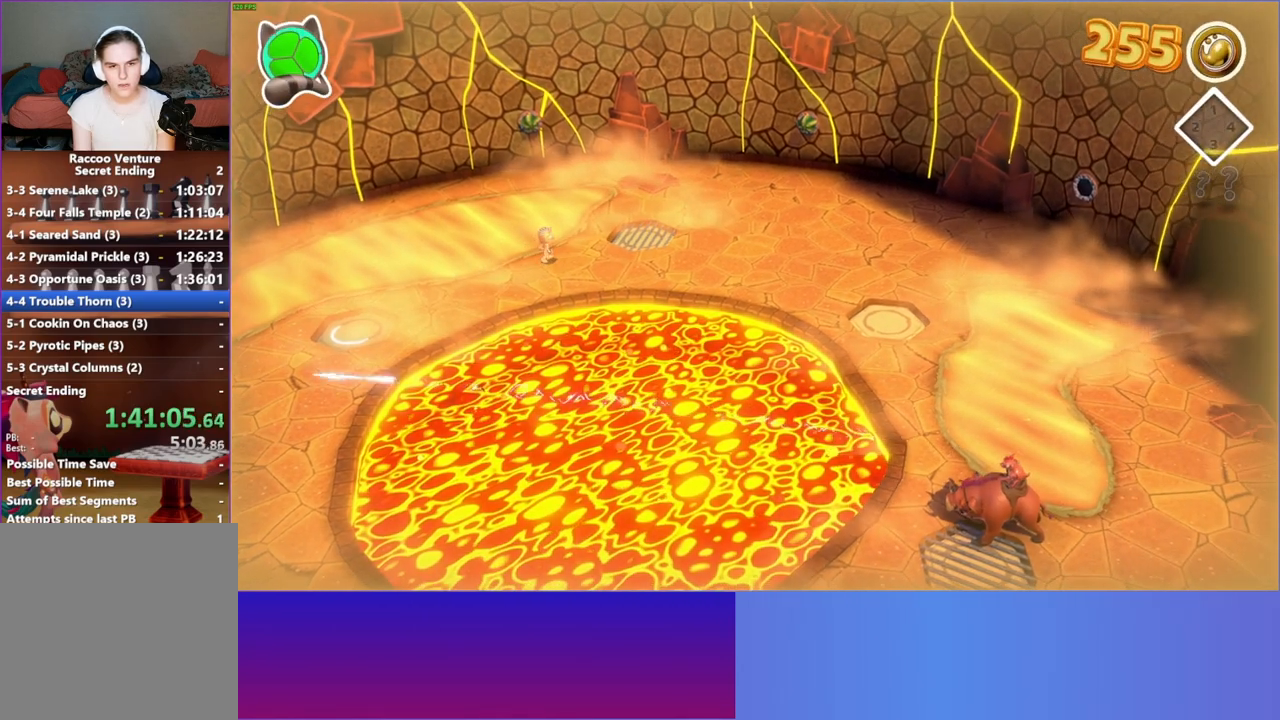
{"buttons": [], "left_stick": "center", "right_stick": "center", "events": [[67, "left_stick", "right"], [250, "left_stick", "center"]]}
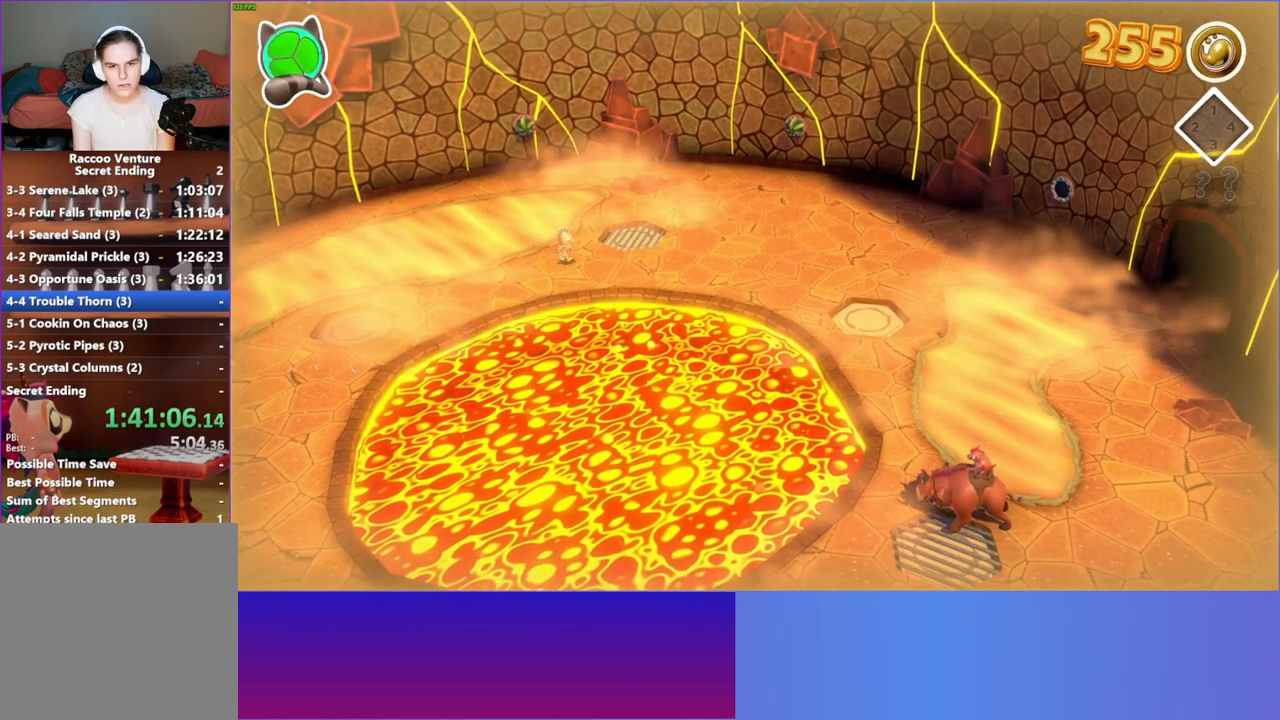
{"buttons": [], "left_stick": "center", "right_stick": "center", "events": [[167, "left_stick", "right"], [233, "left_stick", "up-right"], [417, "left_stick", "center"]]}
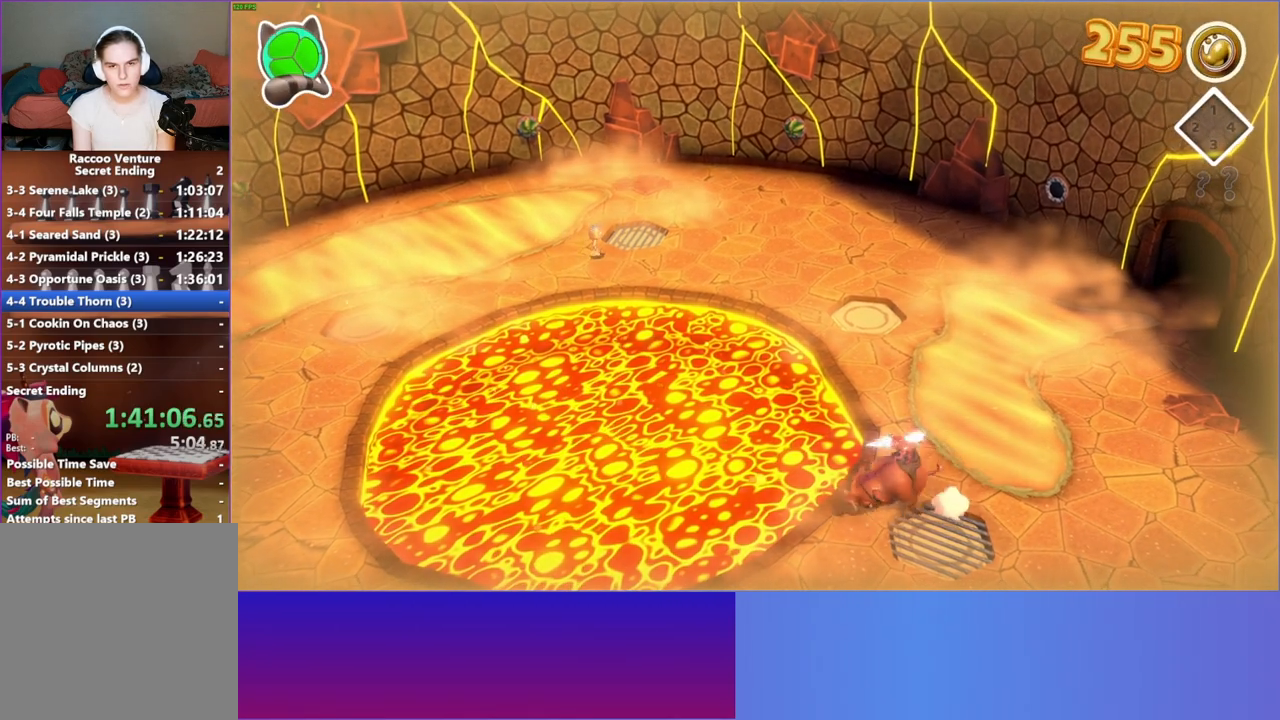
{"buttons": [], "left_stick": "left", "right_stick": "center", "events": [[117, "left_stick", "right"], [250, "left_stick", "down-right"], [383, "left_stick", "center"], [433, "left_stick", "left"]]}
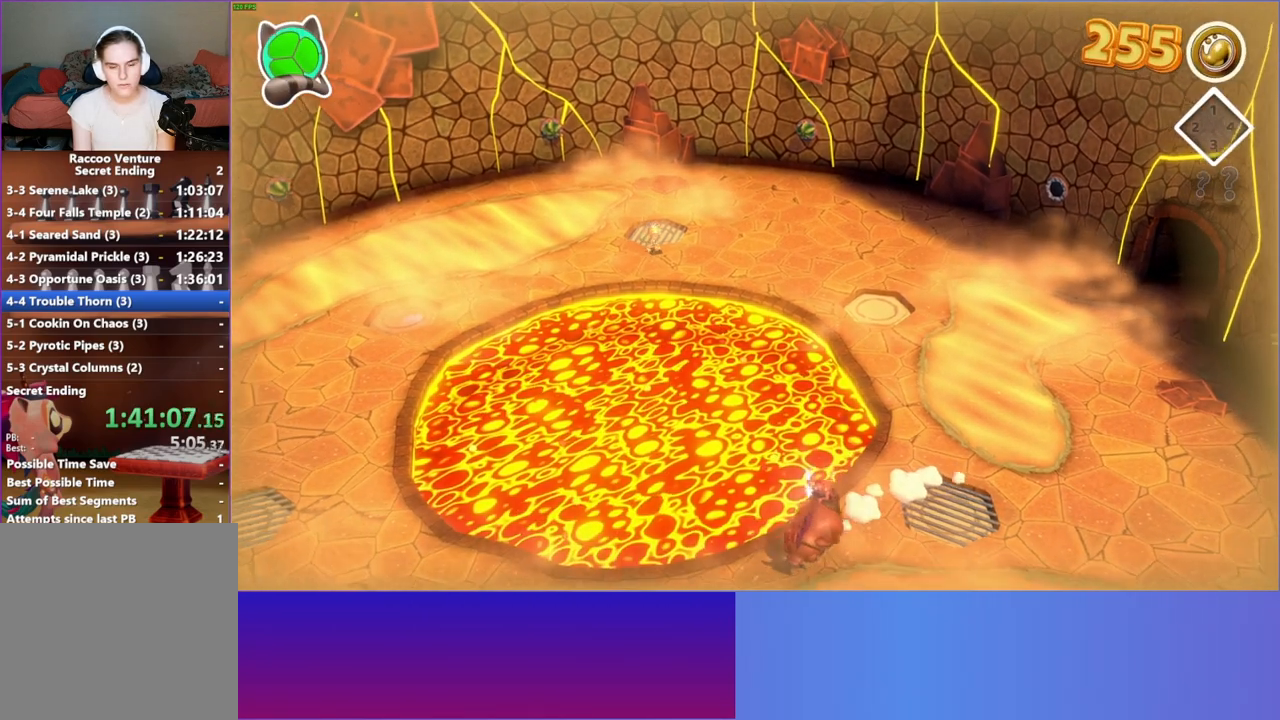
{"buttons": [], "left_stick": "left", "right_stick": "center", "events": []}
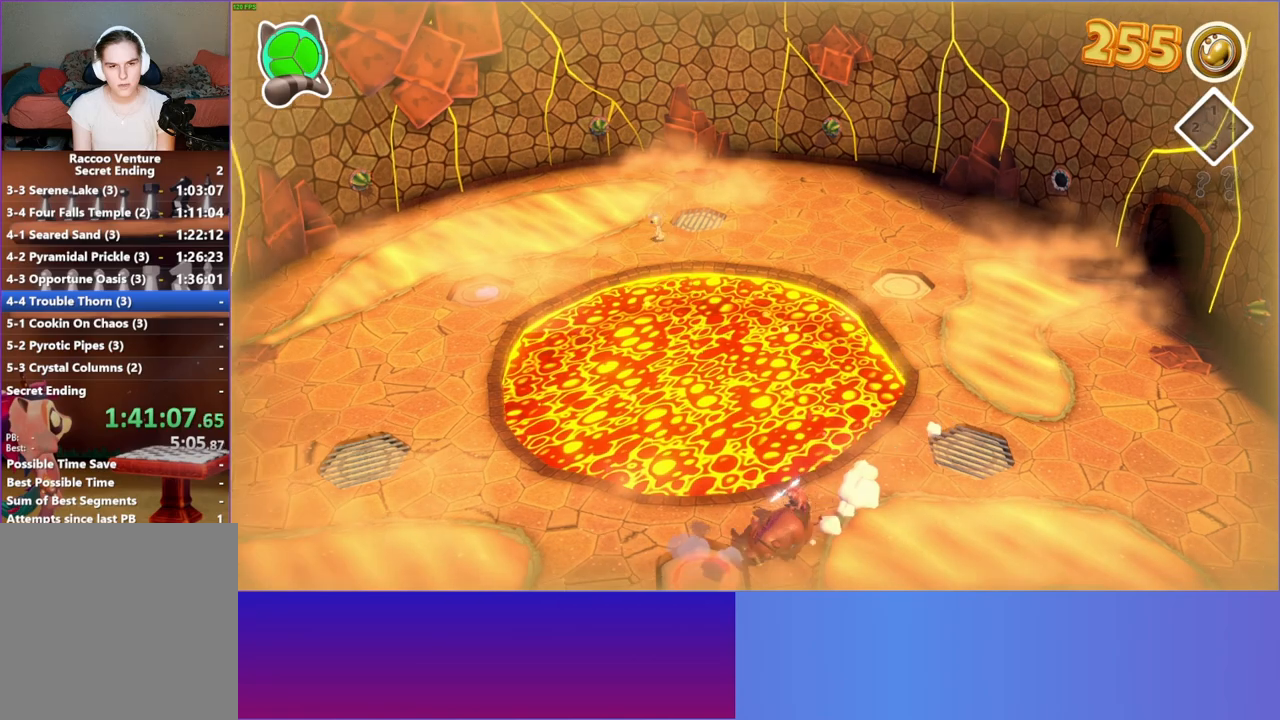
{"buttons": [], "left_stick": "left", "right_stick": "center", "events": [[50, "left_stick", "up-right"], [100, "left_stick", "right"], [400, "left_stick", "left"]]}
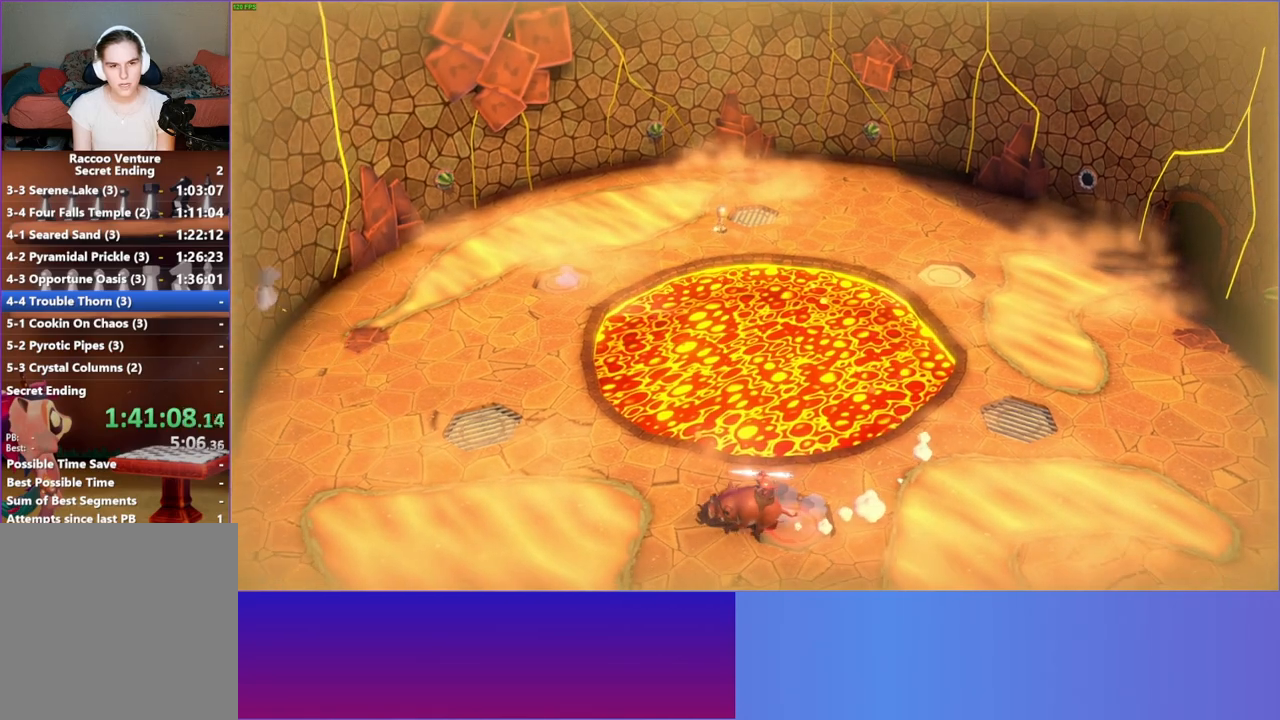
{"buttons": [], "left_stick": "down-left", "right_stick": "center", "events": [[267, "left_stick", "down-left"]]}
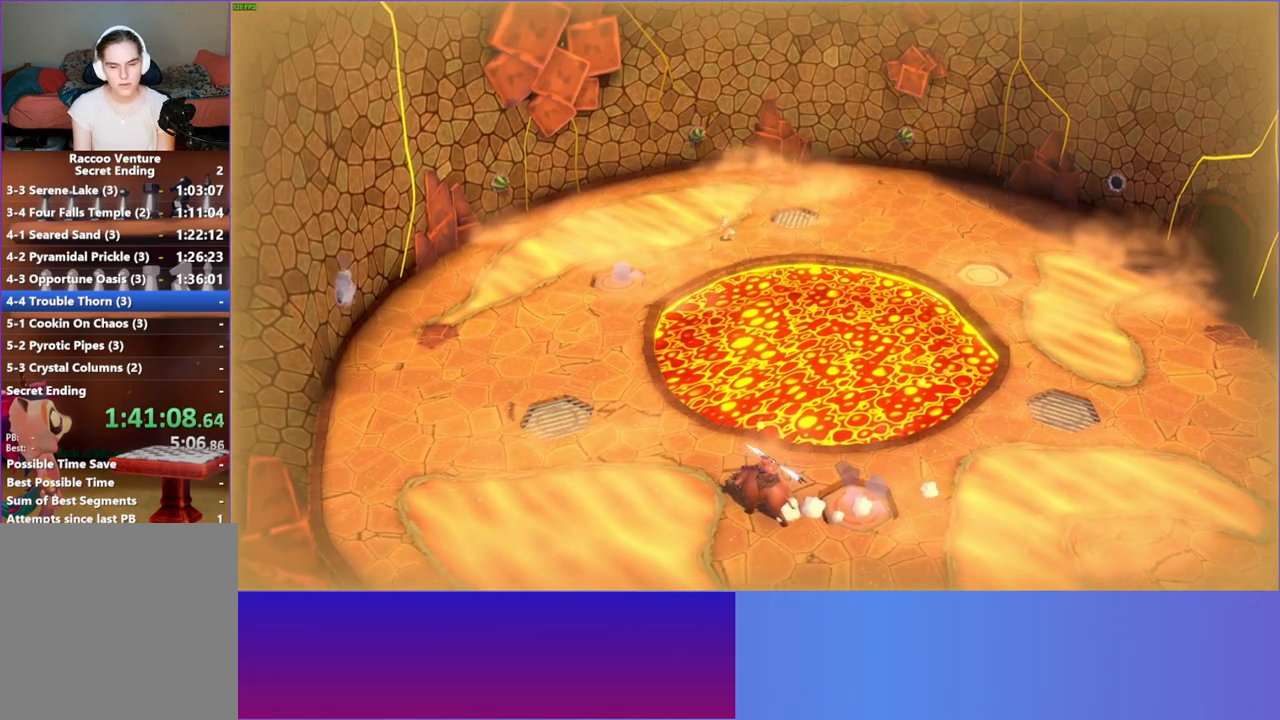
{"buttons": [], "left_stick": "up-right", "right_stick": "center", "events": [[217, "left_stick", "center"], [350, "left_stick", "up-right"]]}
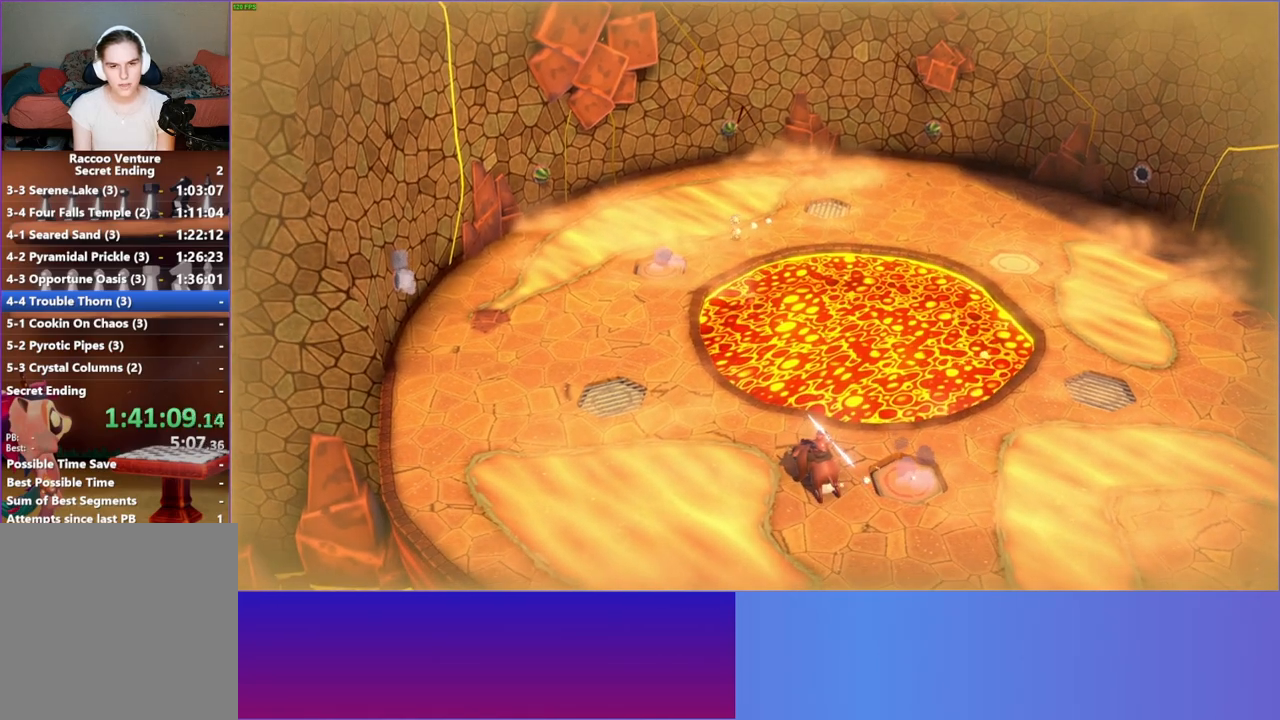
{"buttons": [], "left_stick": "right", "right_stick": "center", "events": [[383, "left_stick", "right"]]}
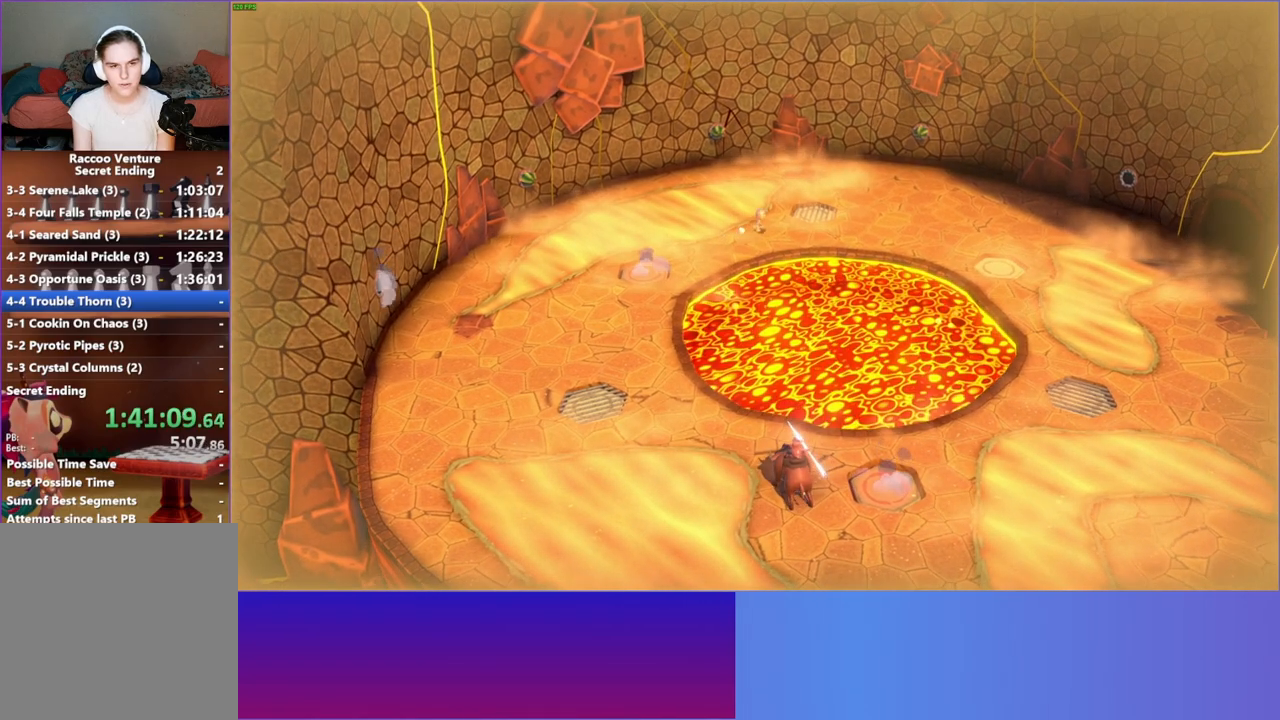
{"buttons": [], "left_stick": "right", "right_stick": "center", "events": []}
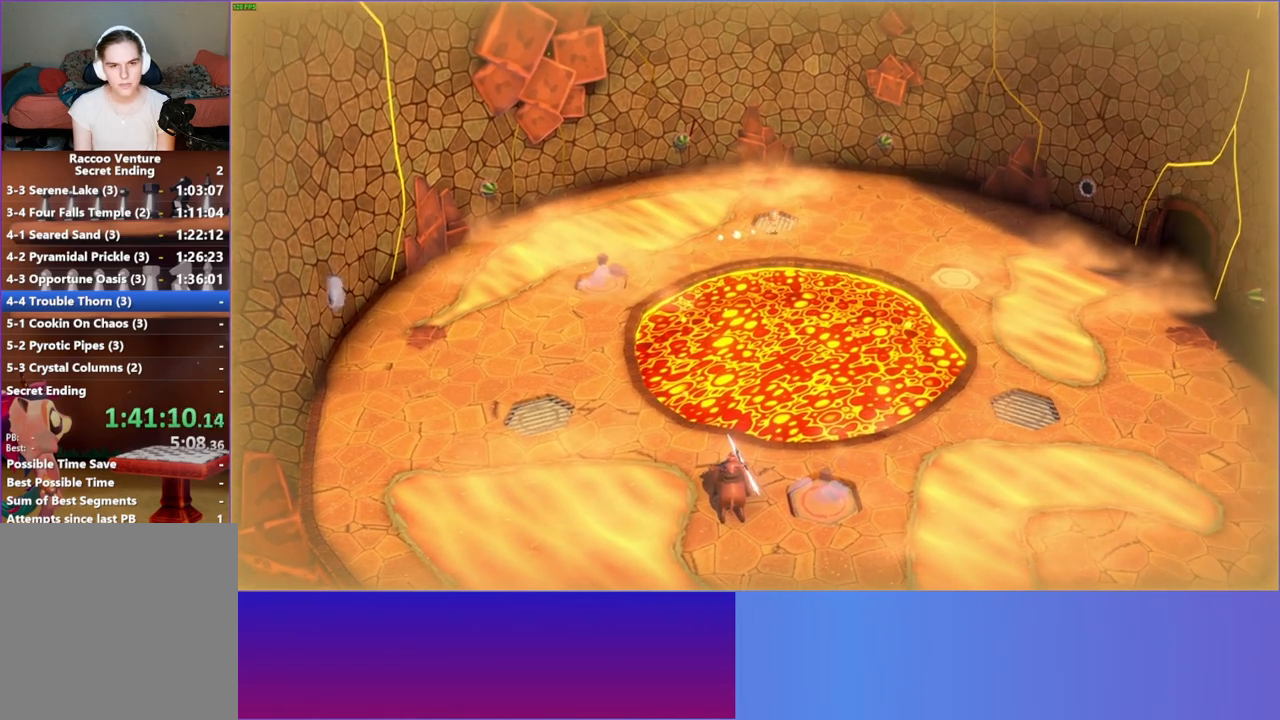
{"buttons": [], "left_stick": "center", "right_stick": "center", "events": [[350, "left_stick", "center"]]}